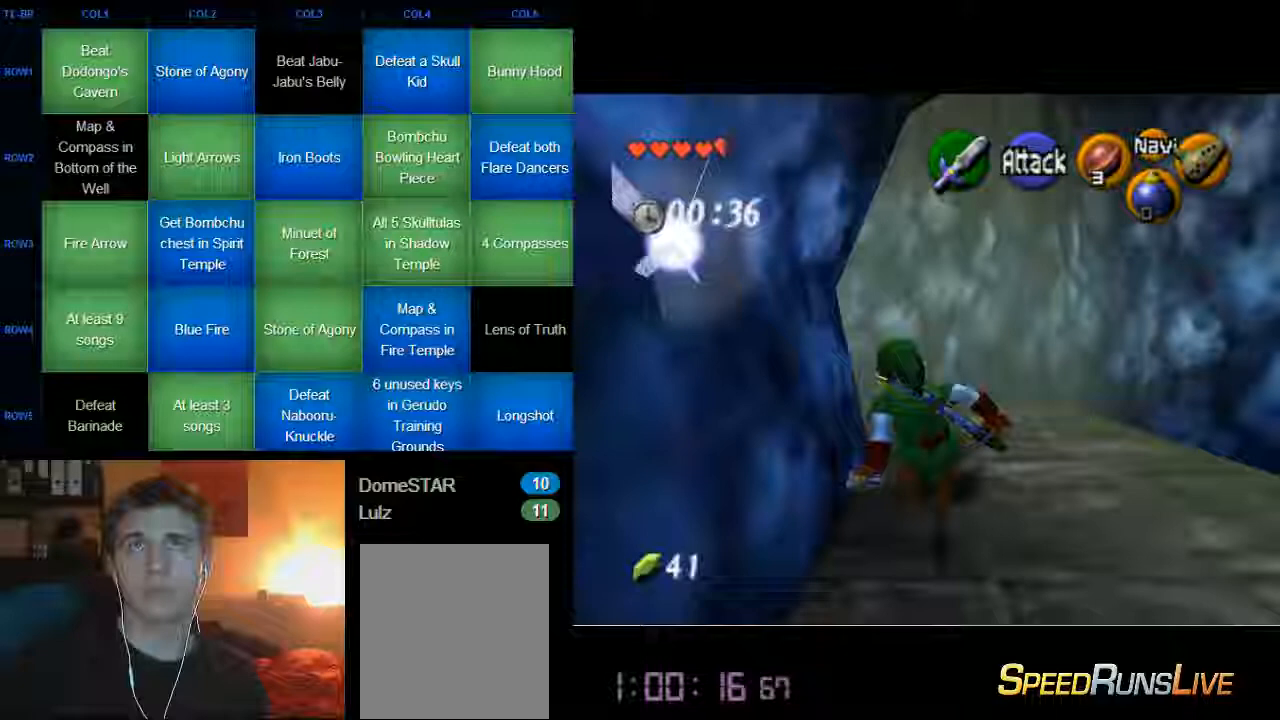
Gameplay with a controller (Nintendo layout); each line is a JSON object with the inputs held at the frame after it. "events" lists button and stick changes between this image and that frame as [ms after this image, input, new state], when the widget could be followed in between. Not read: L3 R3 Z.
{"buttons": [], "left_stick": "down-left", "events": [[360, "left_stick", "down-left"]]}
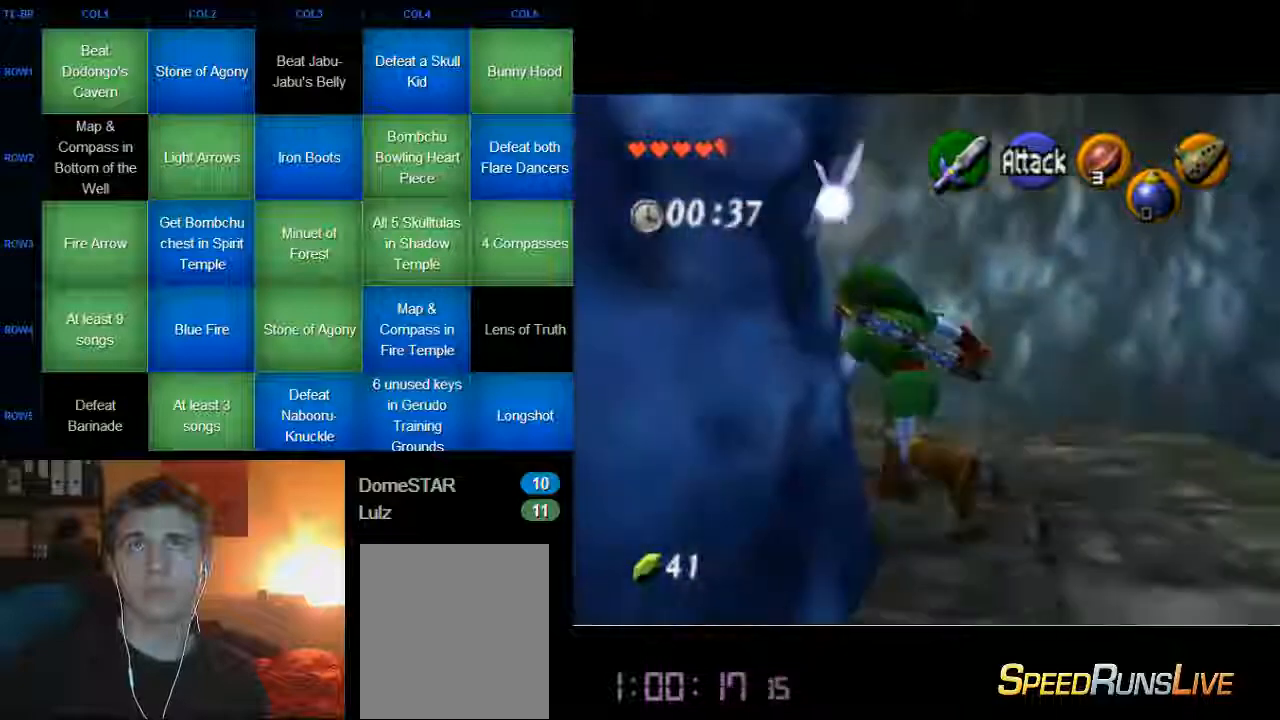
{"buttons": [], "left_stick": "center", "events": [[40, "A", "down"], [80, "A", "up"], [160, "left_stick", "center"]]}
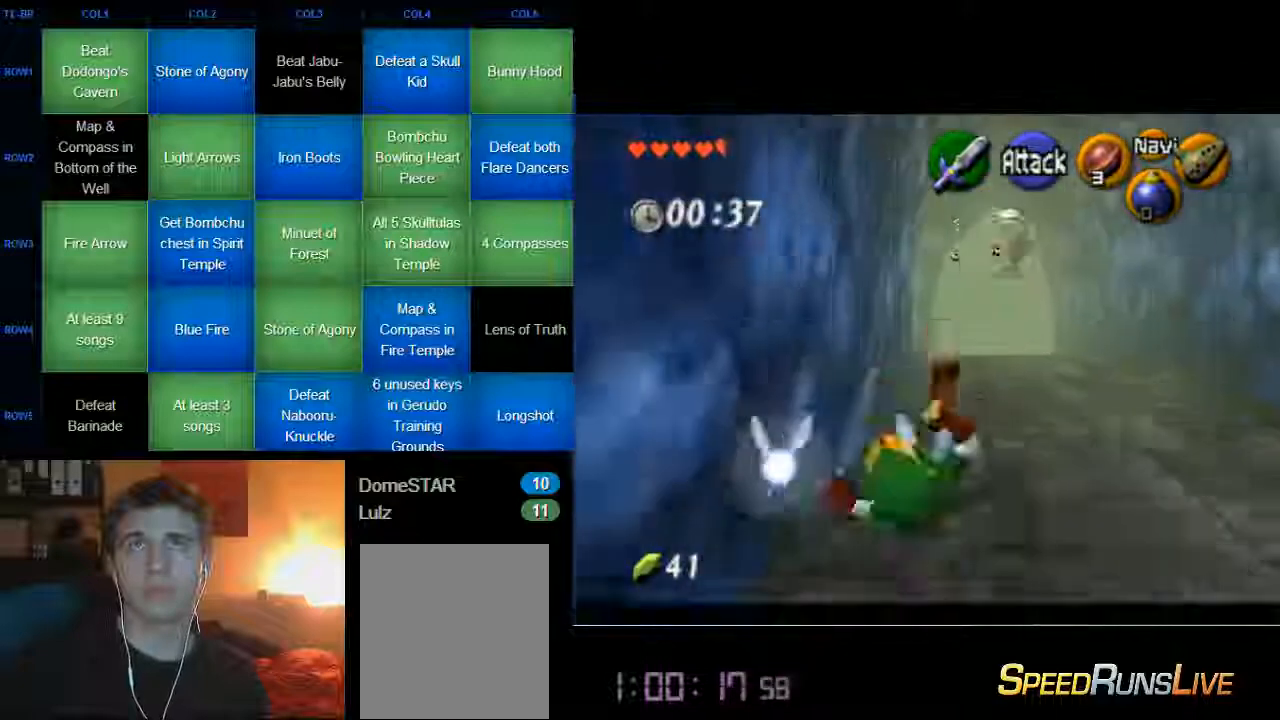
{"buttons": ["A"], "left_stick": "center", "events": [[320, "A", "down"]]}
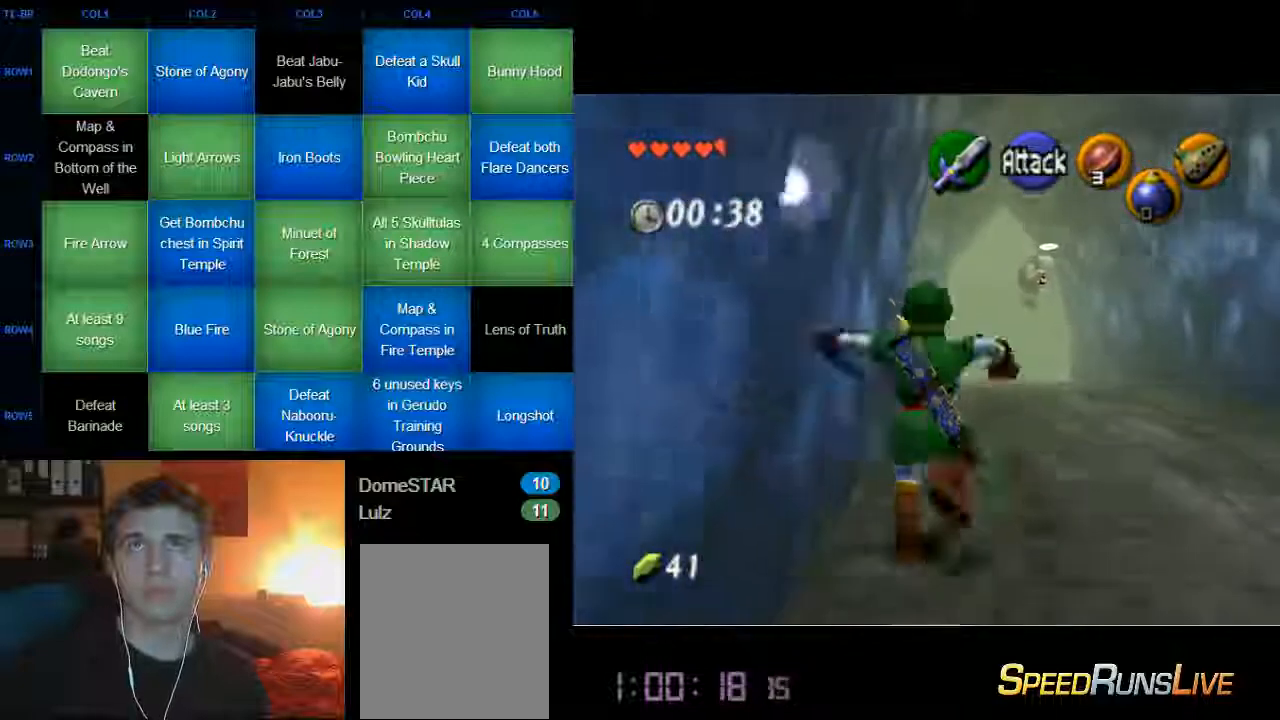
{"buttons": ["A"], "left_stick": "center", "events": []}
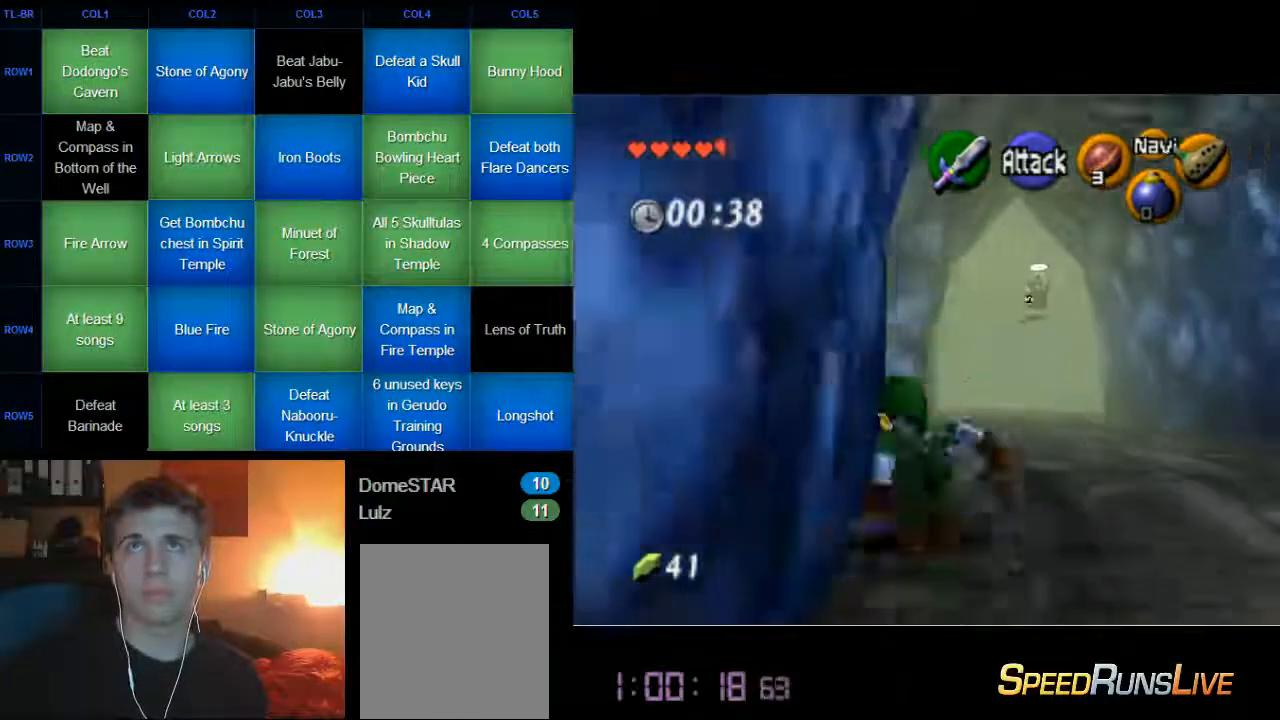
{"buttons": ["A"], "left_stick": "center", "events": []}
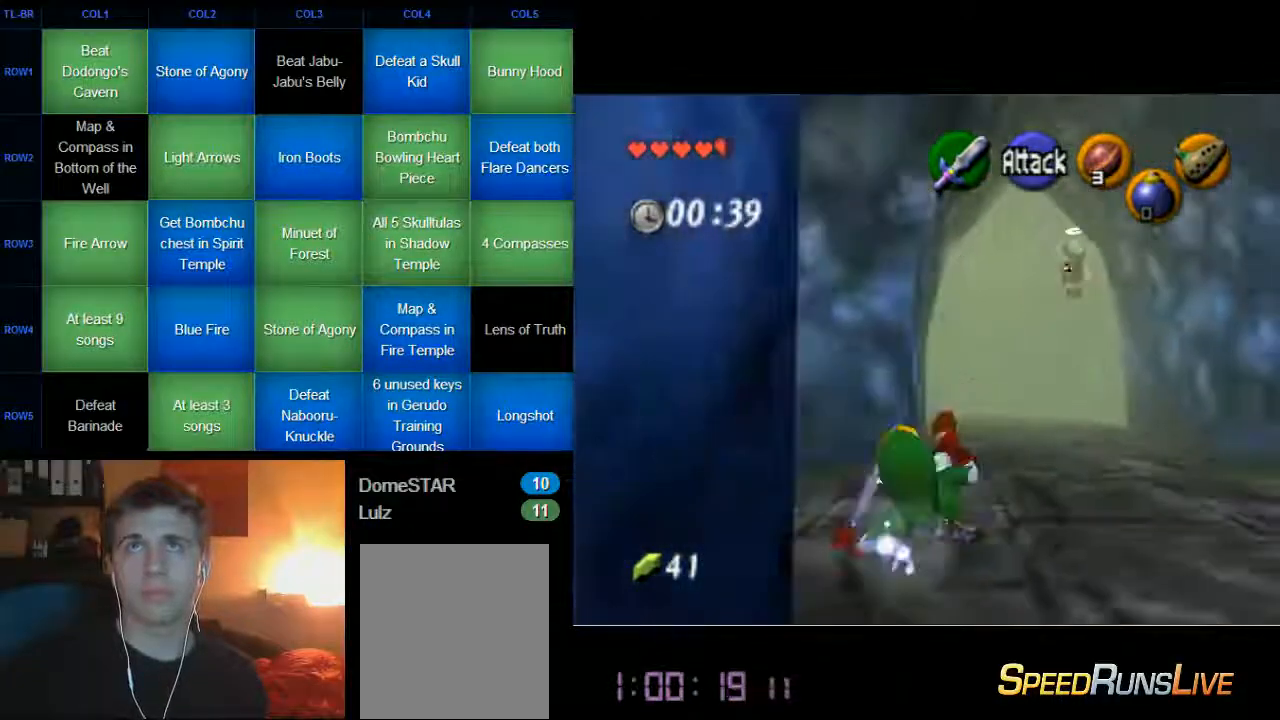
{"buttons": ["A"], "left_stick": "center", "events": []}
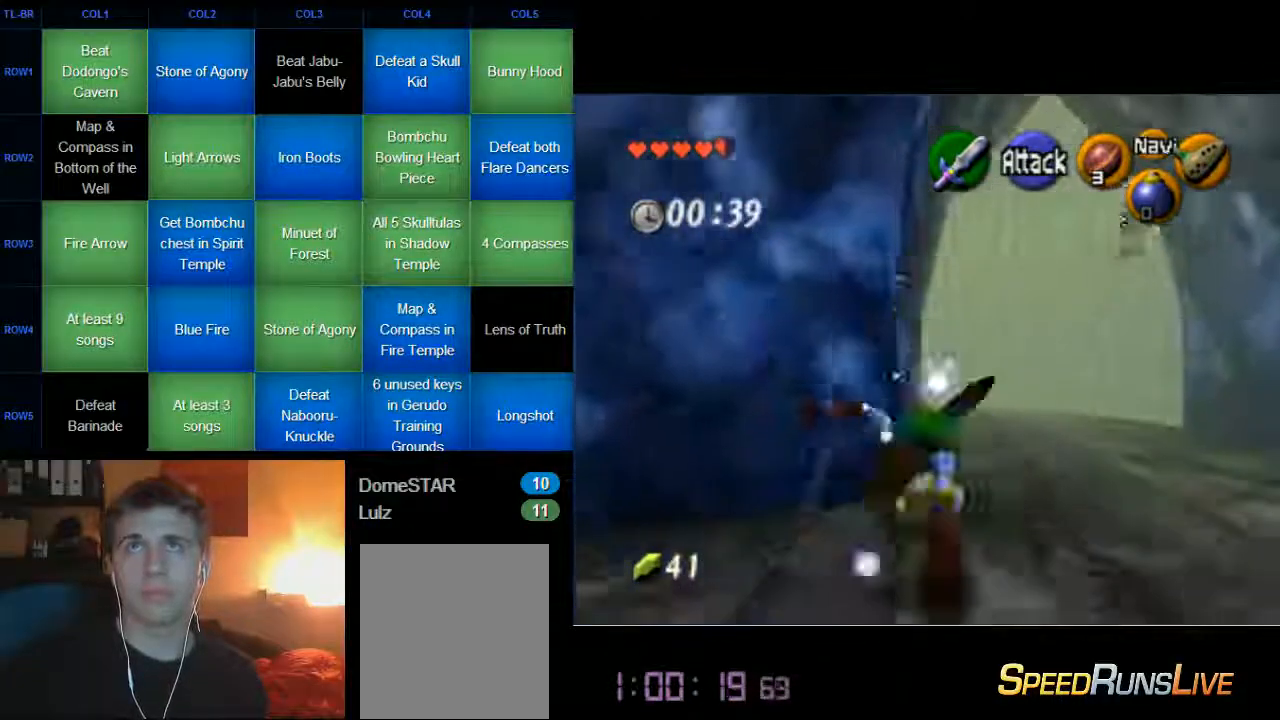
{"buttons": ["A"], "left_stick": "center", "events": [[240, "A", "up"], [360, "A", "down"]]}
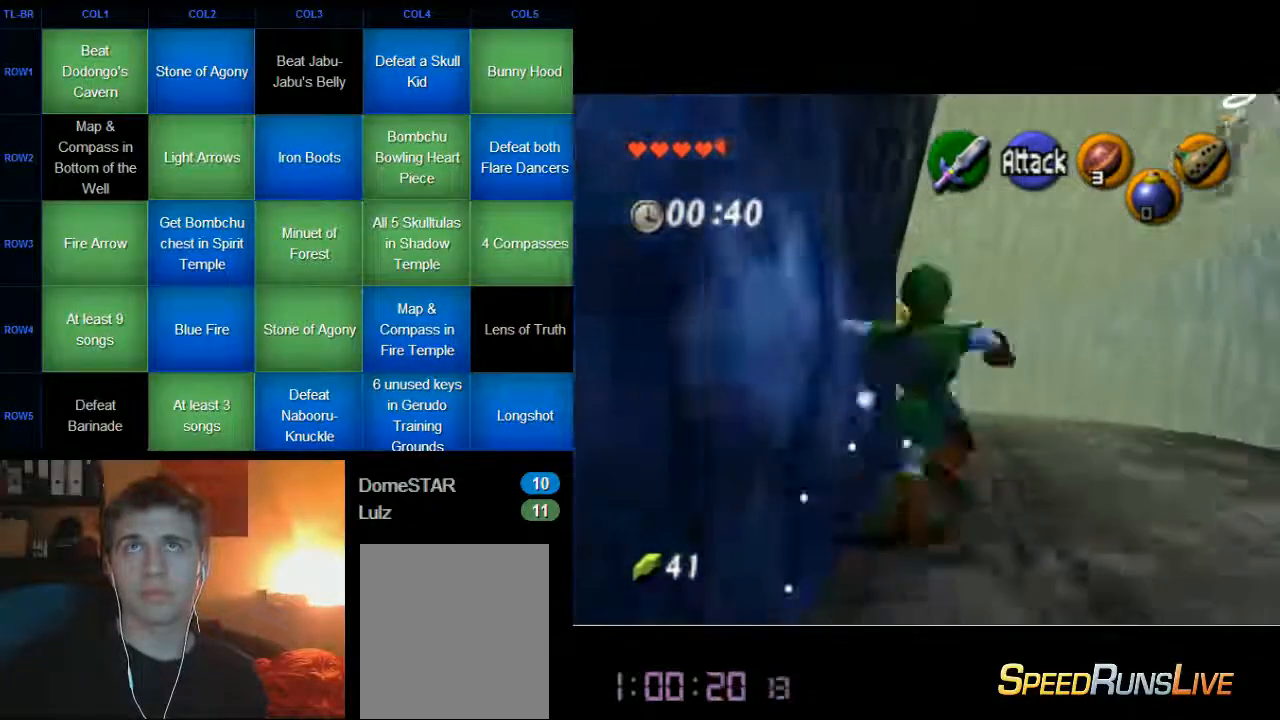
{"buttons": ["A"], "left_stick": "center", "events": []}
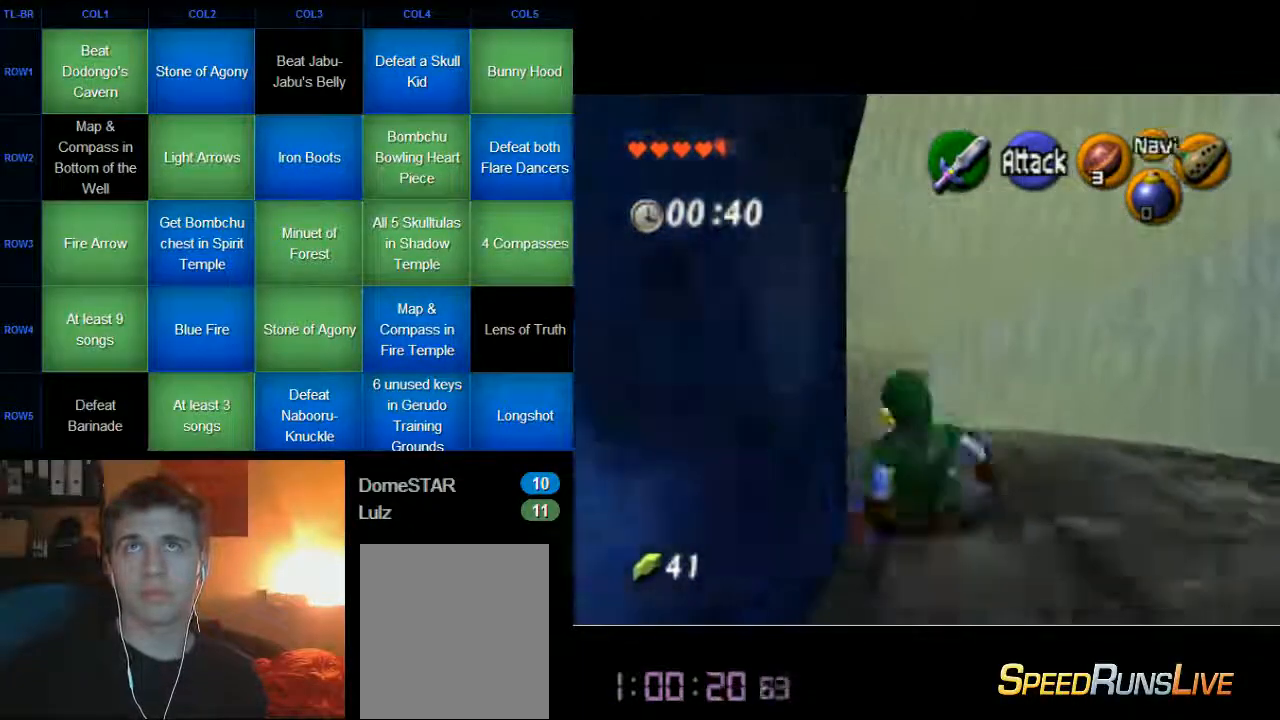
{"buttons": ["A"], "left_stick": "center", "events": []}
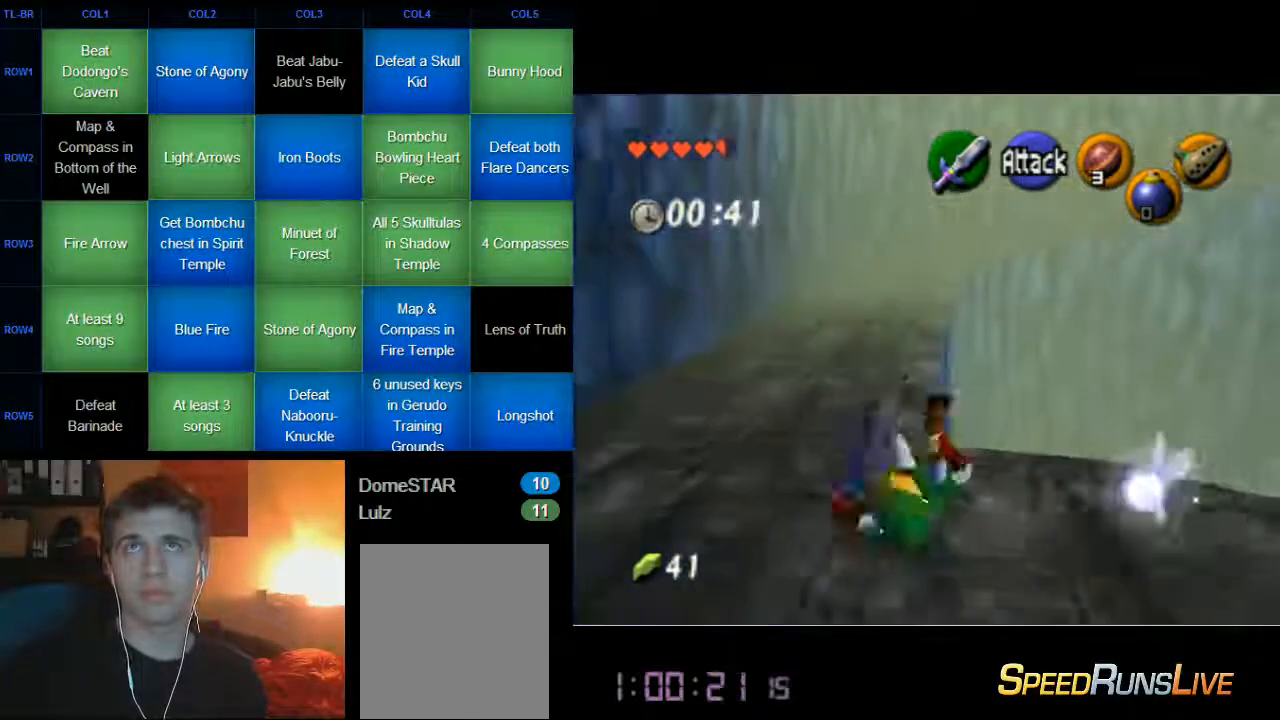
{"buttons": ["A"], "left_stick": "center", "events": []}
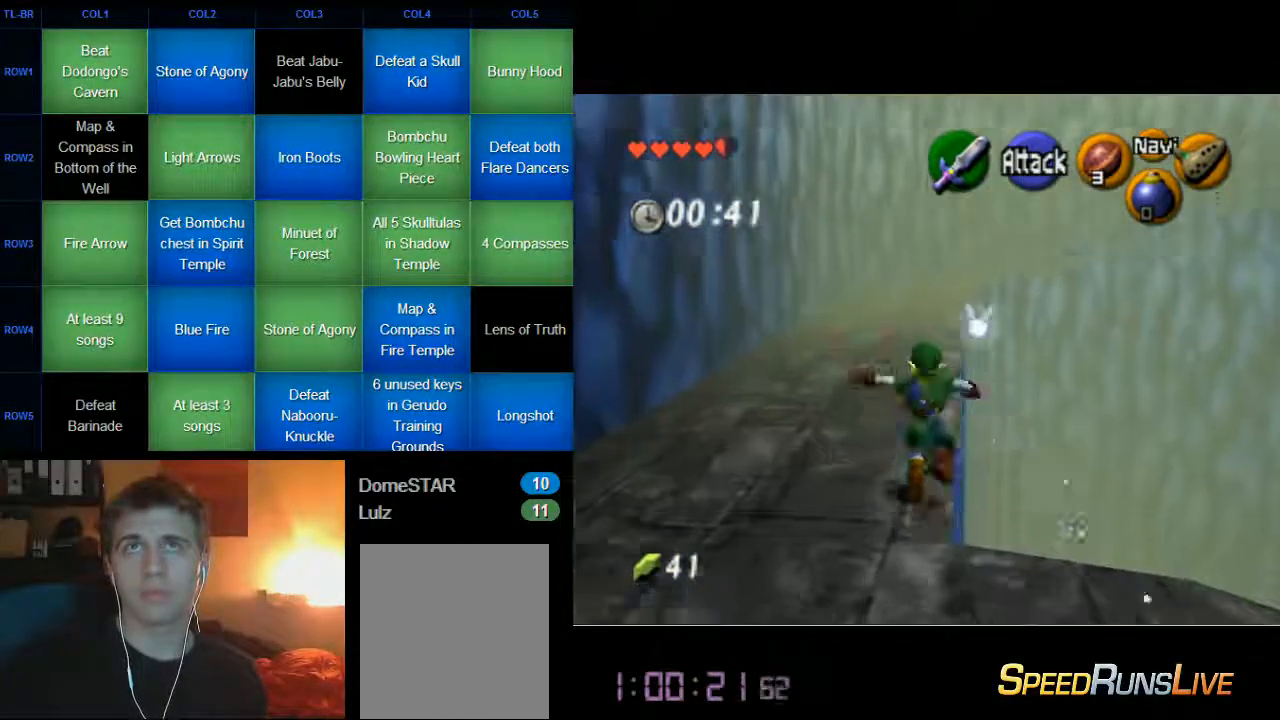
{"buttons": ["A"], "left_stick": "center", "events": [[240, "A", "up"], [480, "A", "down"]]}
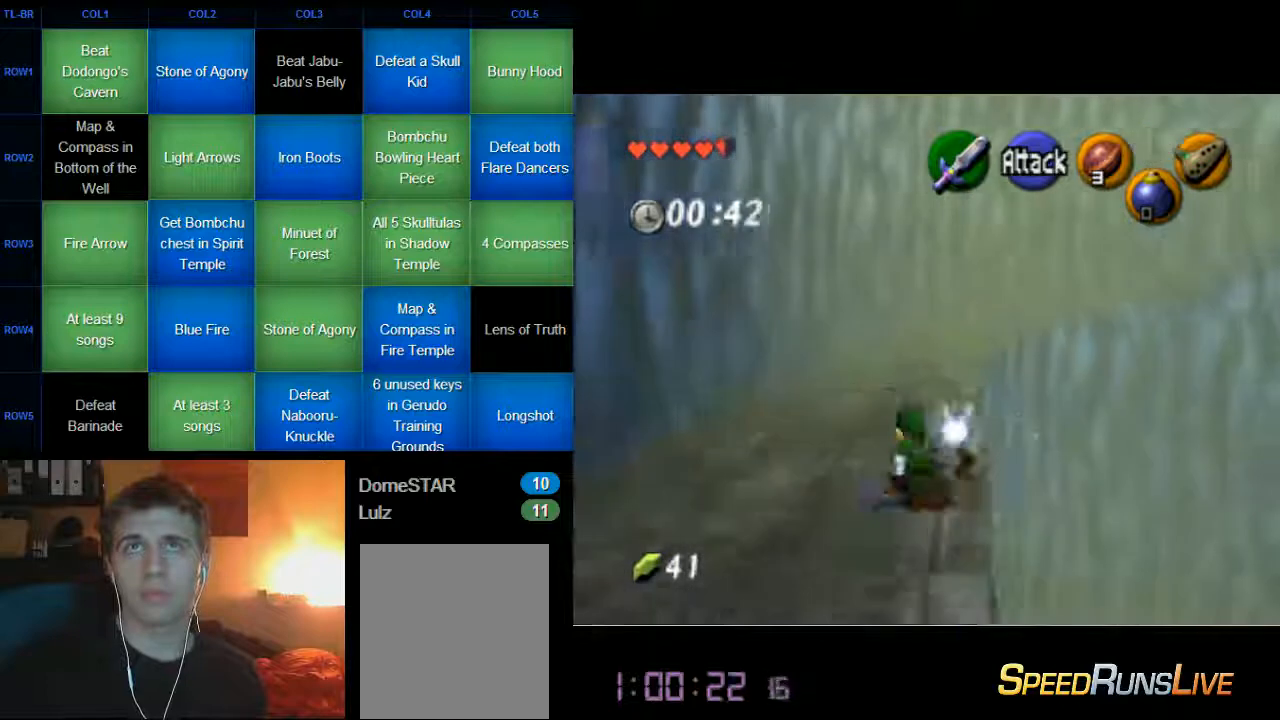
{"buttons": ["A"], "left_stick": "center", "events": []}
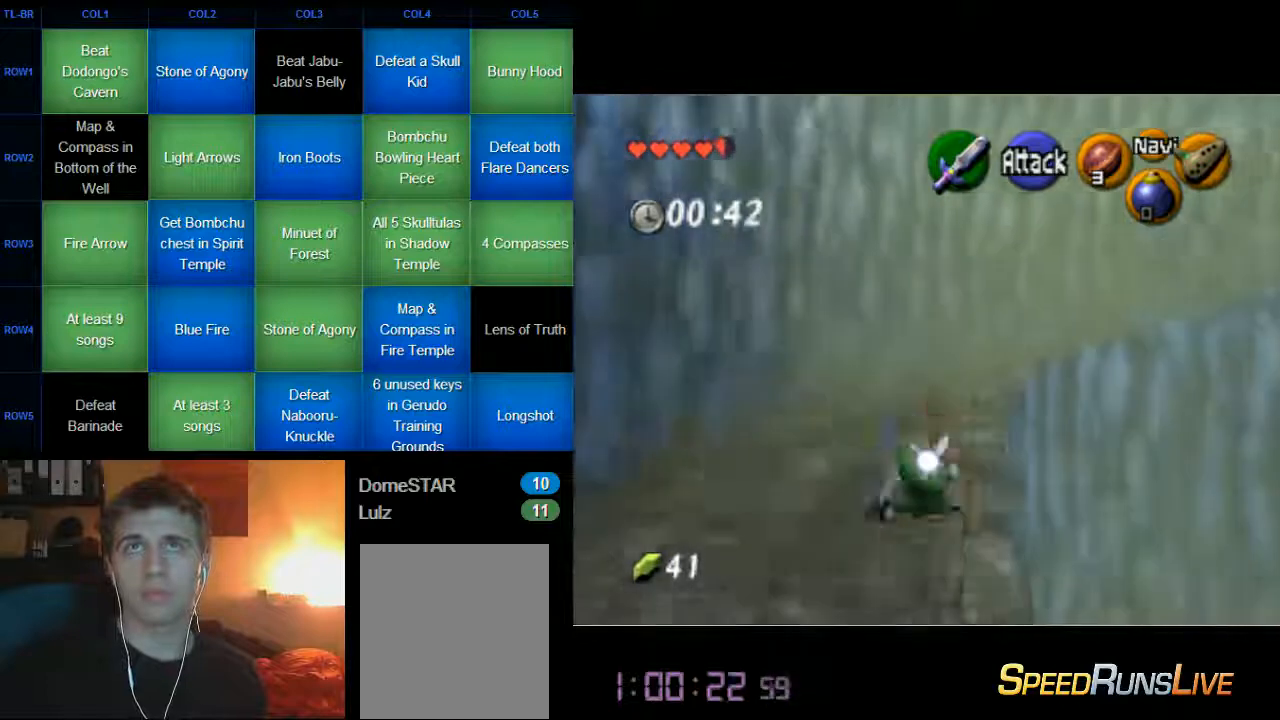
{"buttons": ["A"], "left_stick": "center", "events": [[40, "A", "up"], [240, "A", "down"]]}
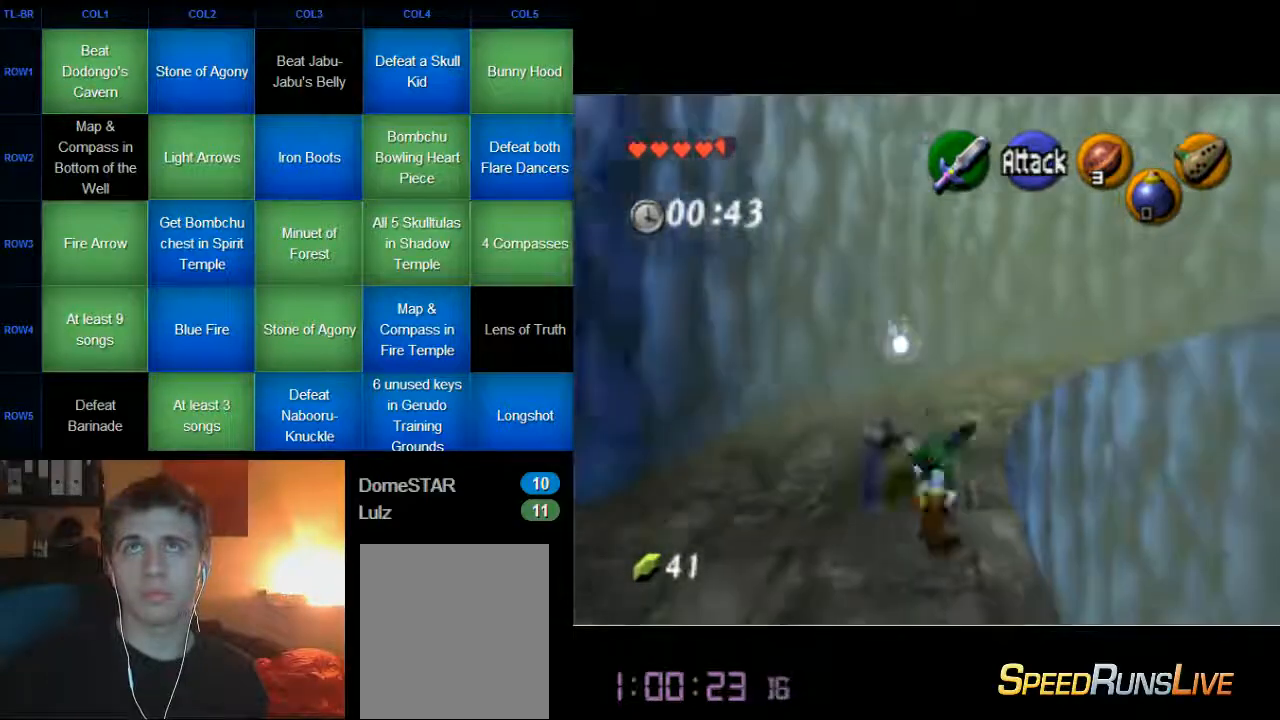
{"buttons": ["A"], "left_stick": "down-right", "events": [[280, "A", "up"], [440, "left_stick", "down-right"], [480, "A", "down"]]}
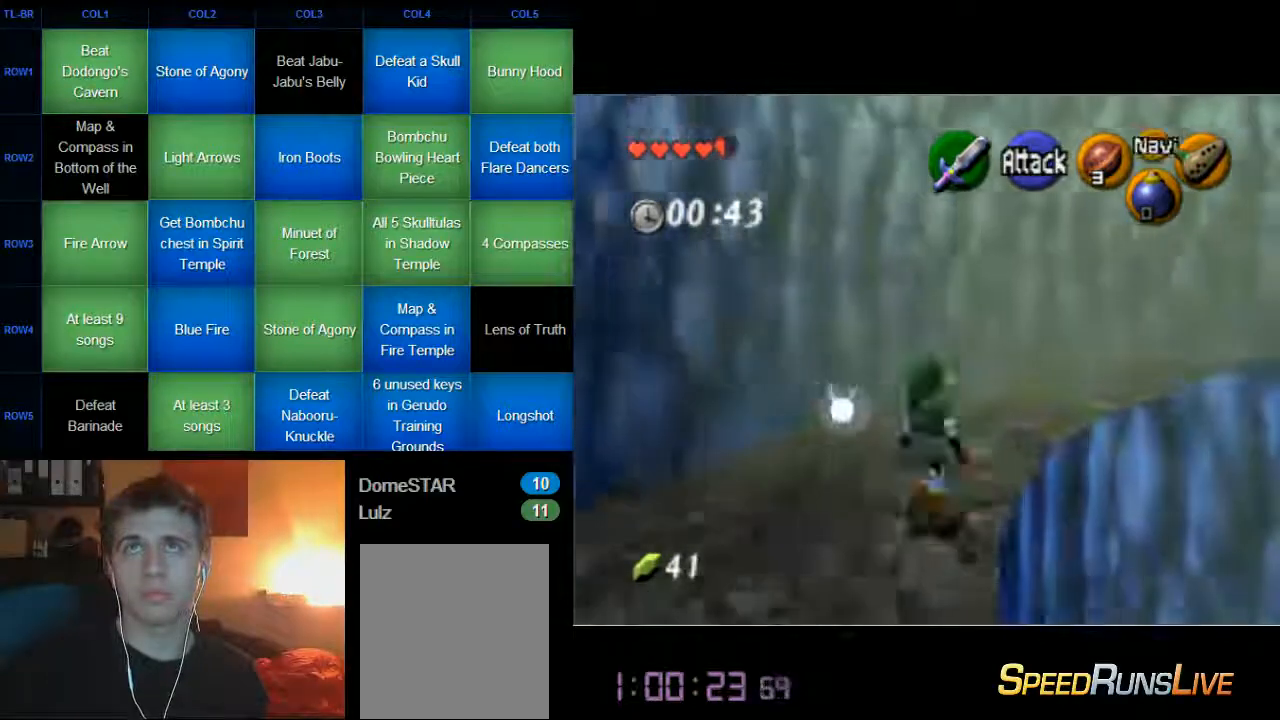
{"buttons": ["A"], "left_stick": "down-right", "events": [[320, "A", "up"], [520, "A", "down"]]}
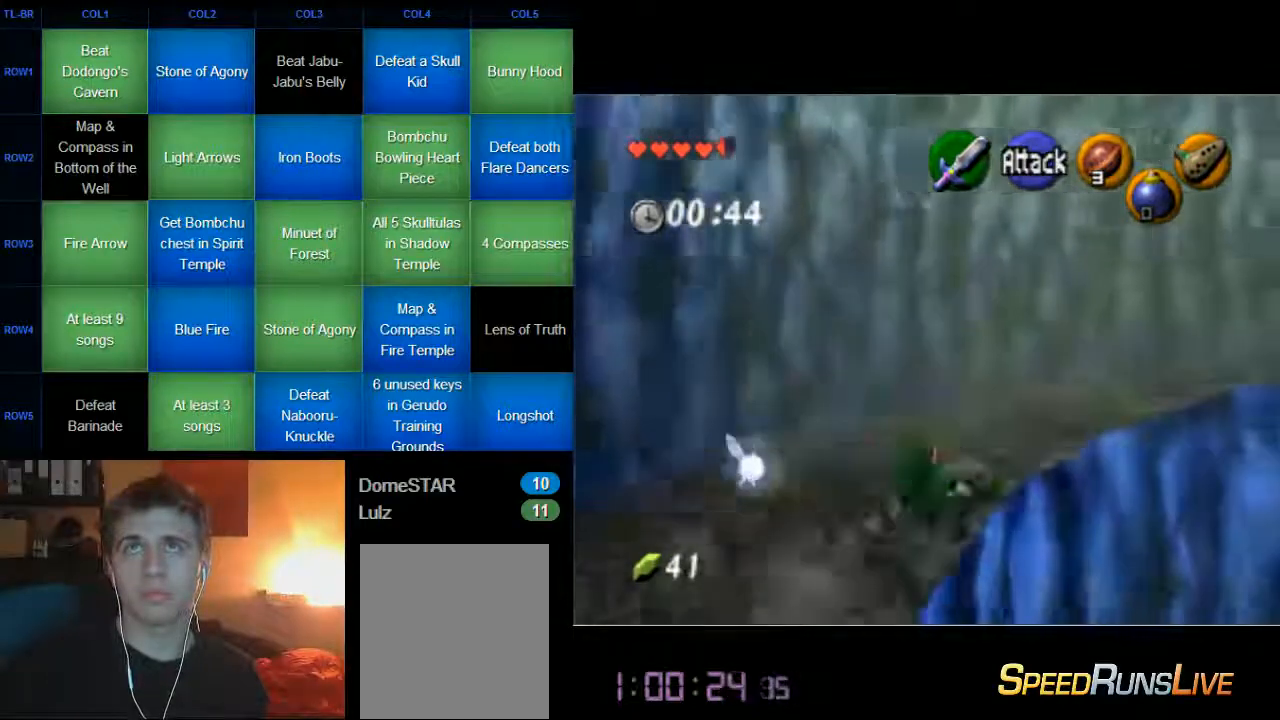
{"buttons": [], "left_stick": "down-right", "events": [[360, "A", "up"]]}
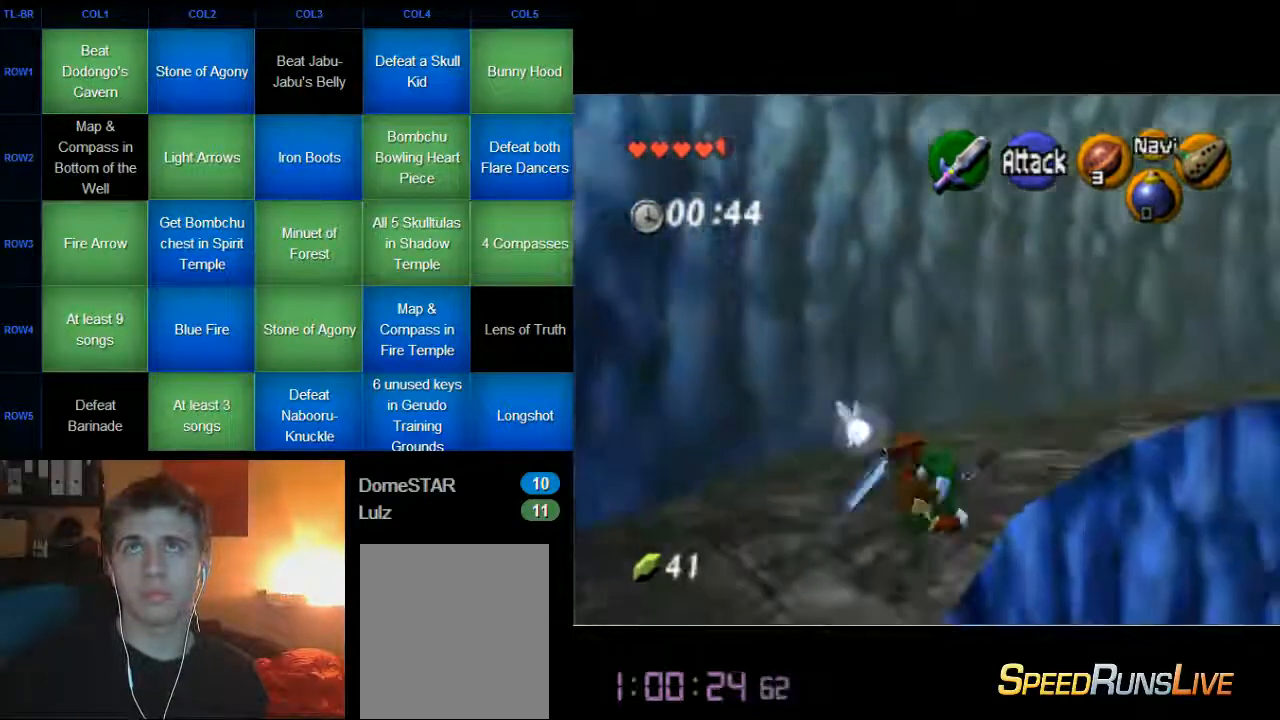
{"buttons": ["A"], "left_stick": "down-right", "events": [[320, "A", "down"]]}
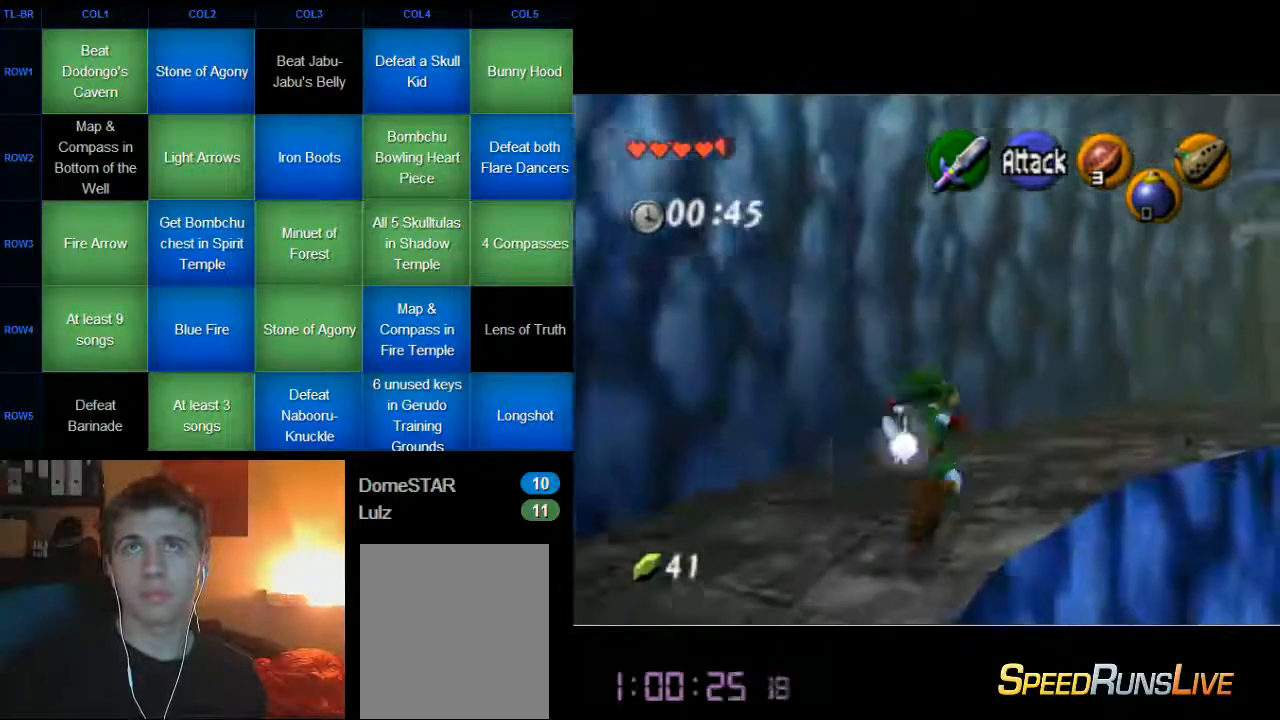
{"buttons": [], "left_stick": "right", "events": [[280, "A", "up"], [280, "left_stick", "right"]]}
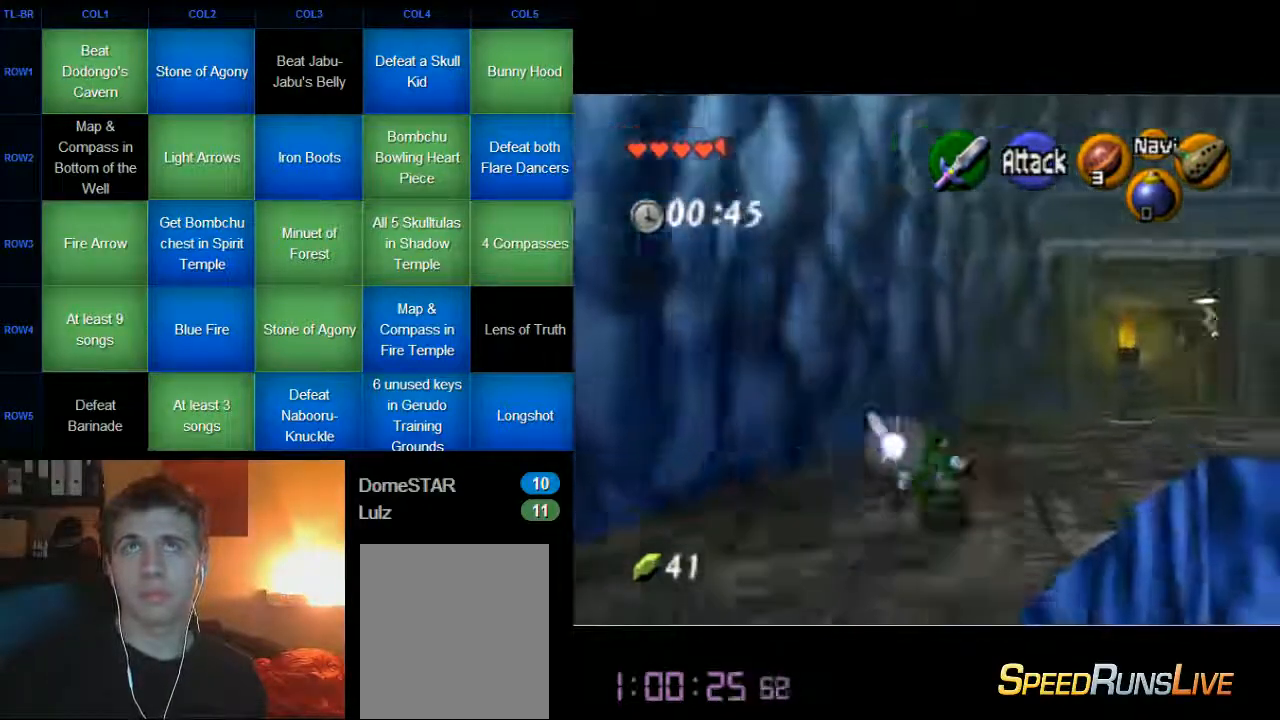
{"buttons": ["A"], "left_stick": "center", "events": [[80, "A", "down"], [400, "left_stick", "center"]]}
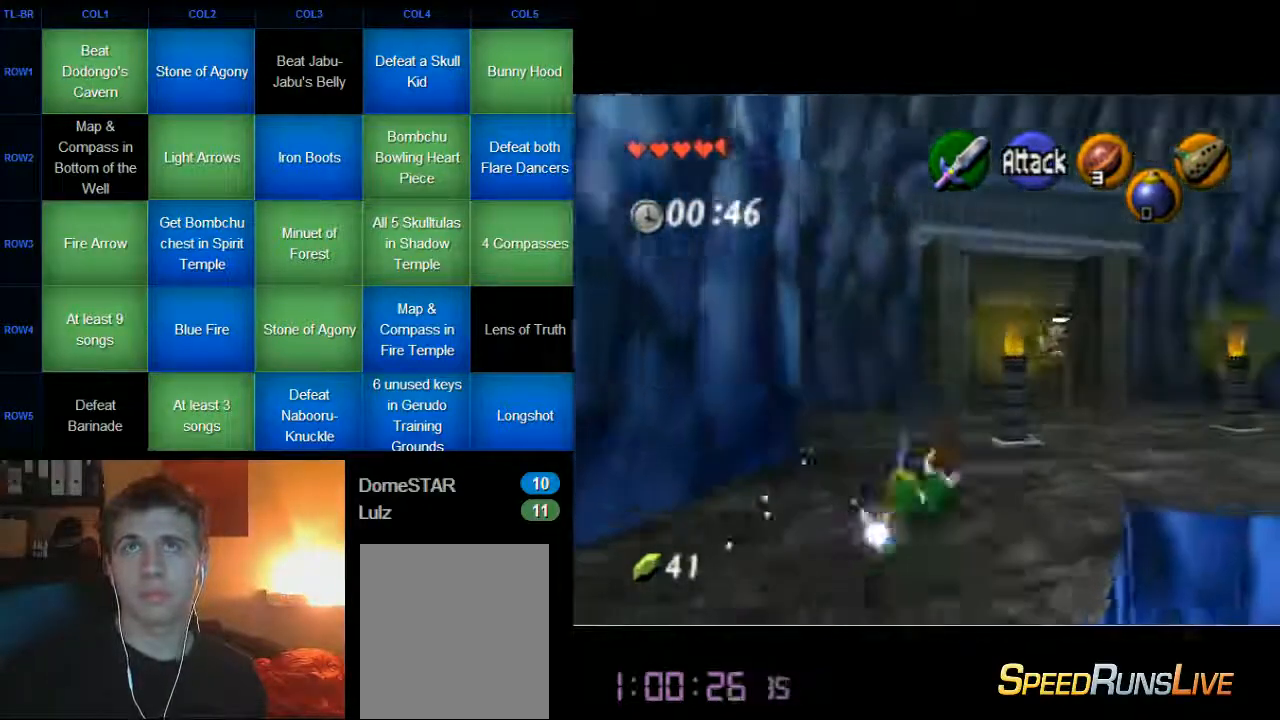
{"buttons": ["A"], "left_stick": "center", "events": [[40, "A", "up"], [280, "A", "down"]]}
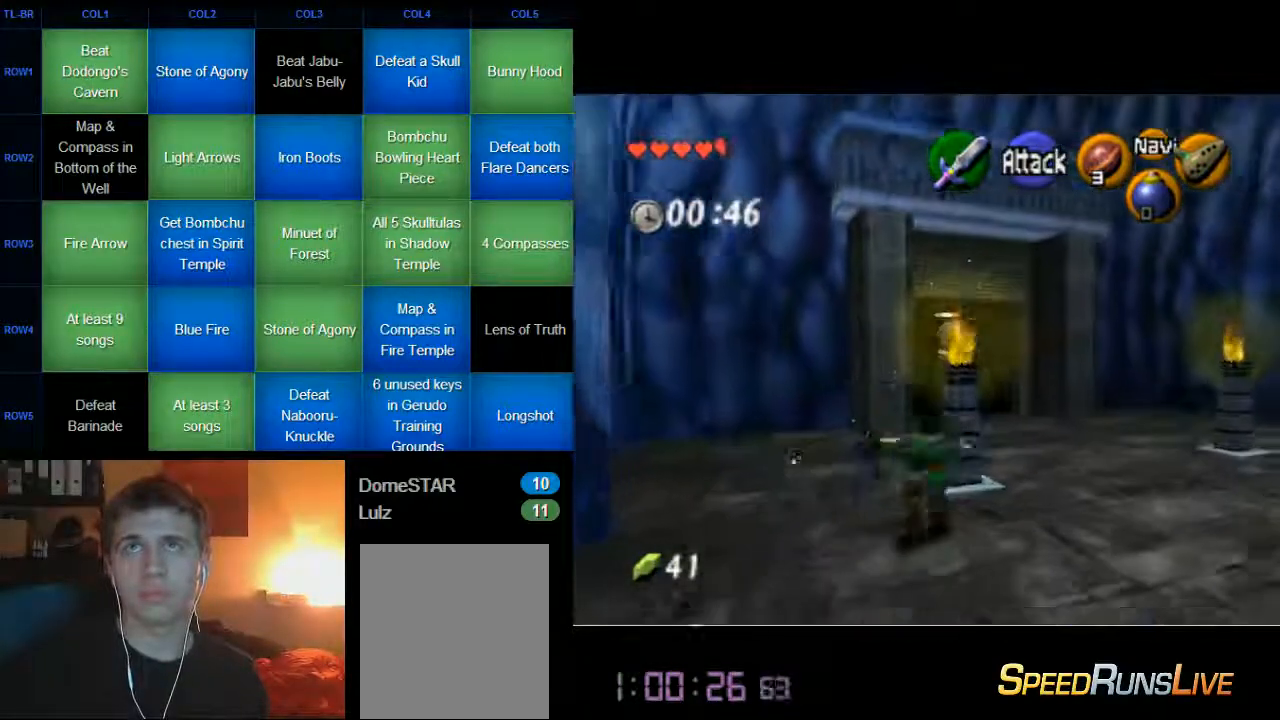
{"buttons": [], "left_stick": "center", "events": [[320, "A", "up"]]}
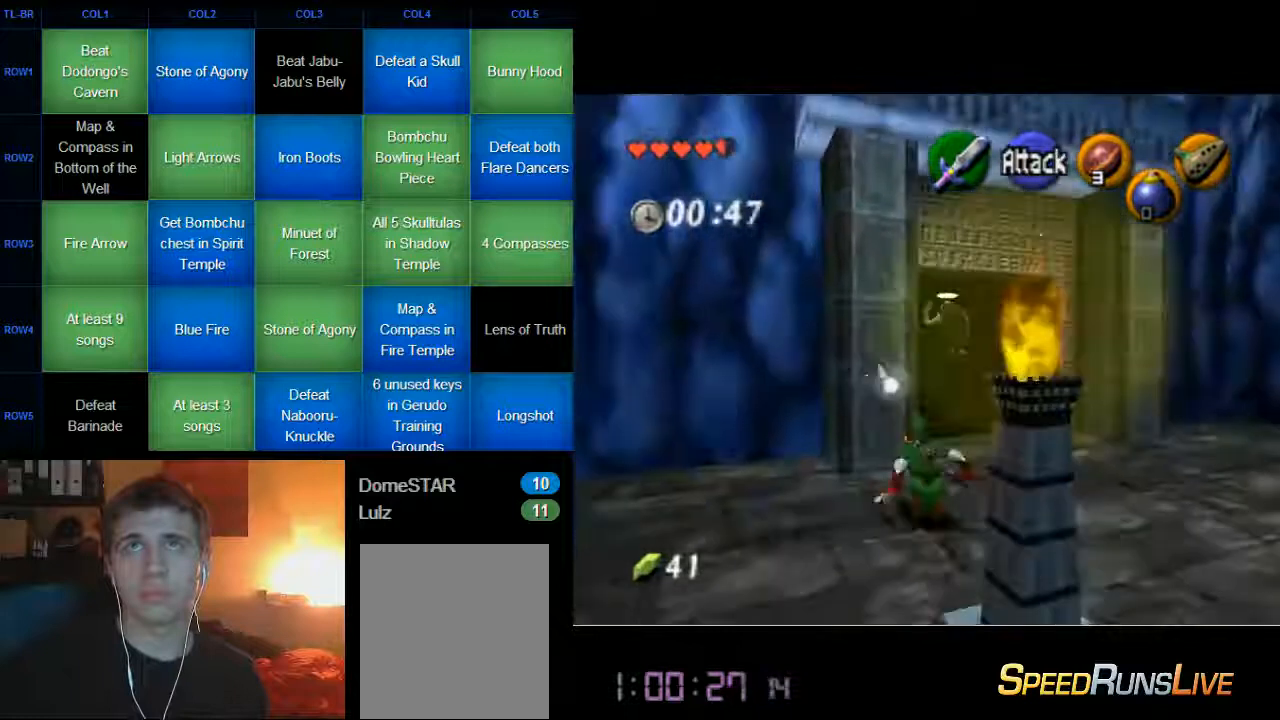
{"buttons": ["A"], "left_stick": "center", "events": [[40, "A", "down"]]}
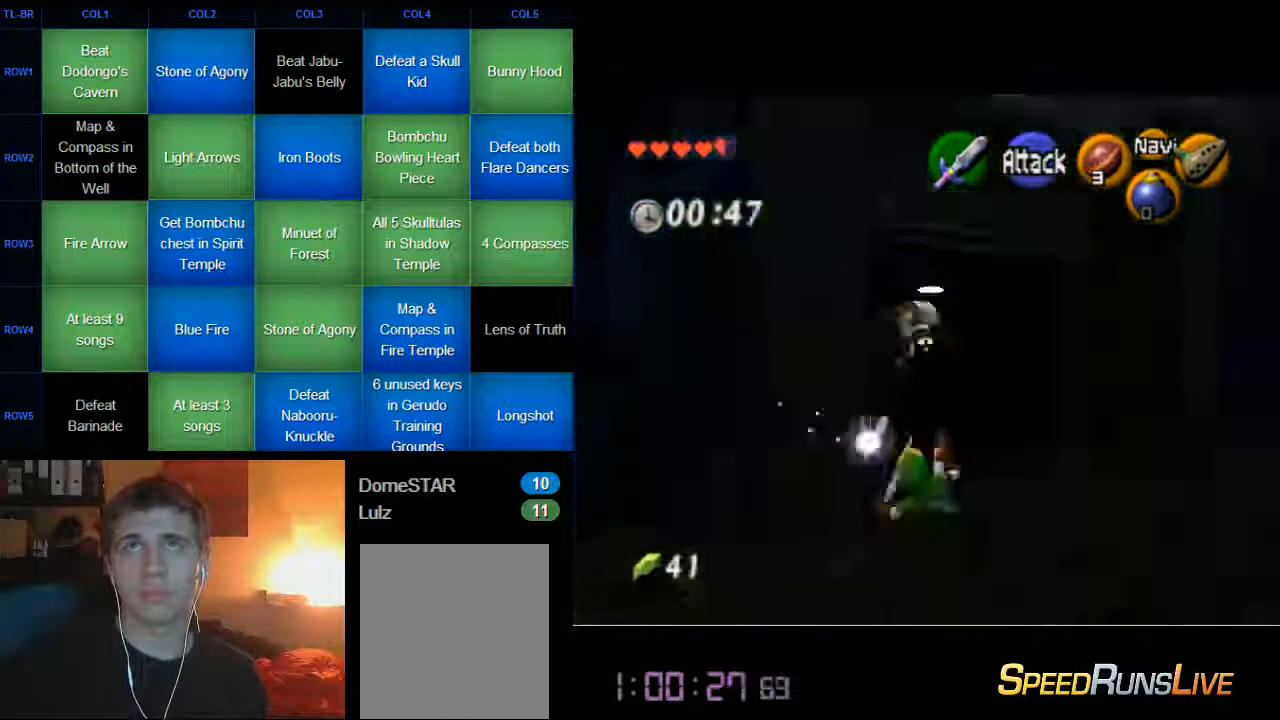
{"buttons": ["A"], "left_stick": "center", "events": [[160, "A", "up"], [320, "A", "down"]]}
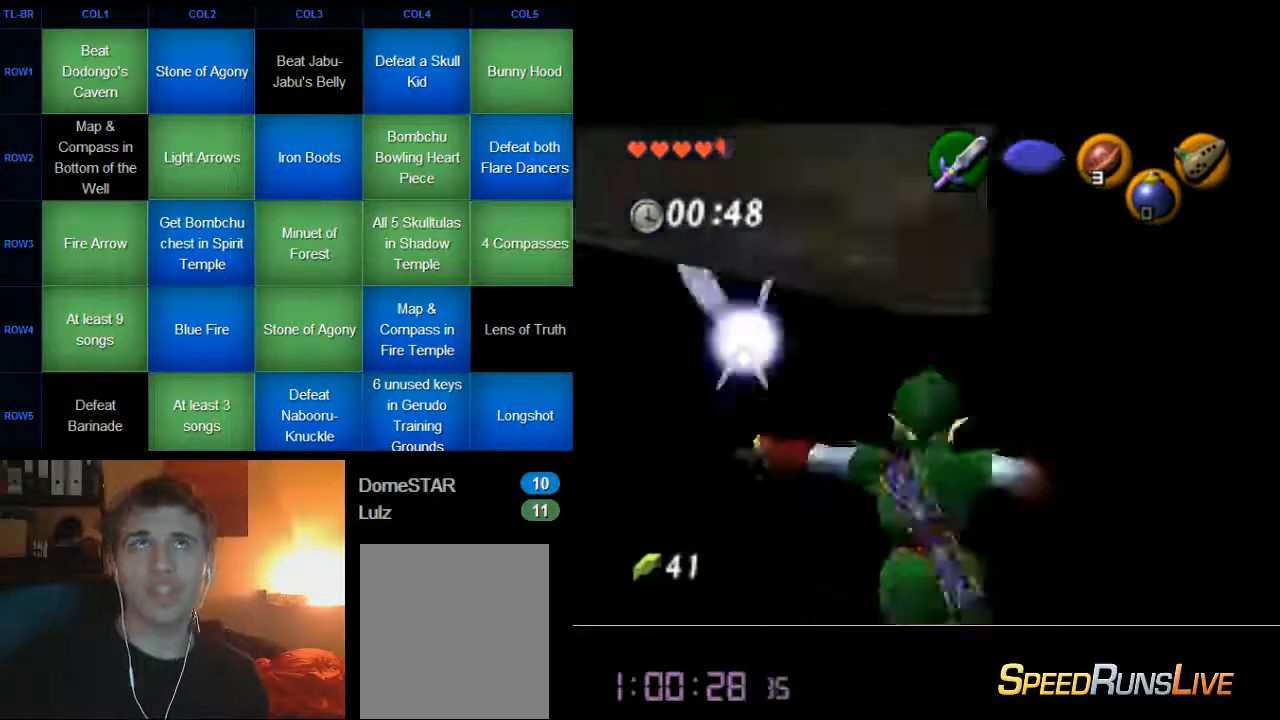
{"buttons": [], "left_stick": "down-left", "events": [[240, "A", "up"], [400, "left_stick", "down-left"]]}
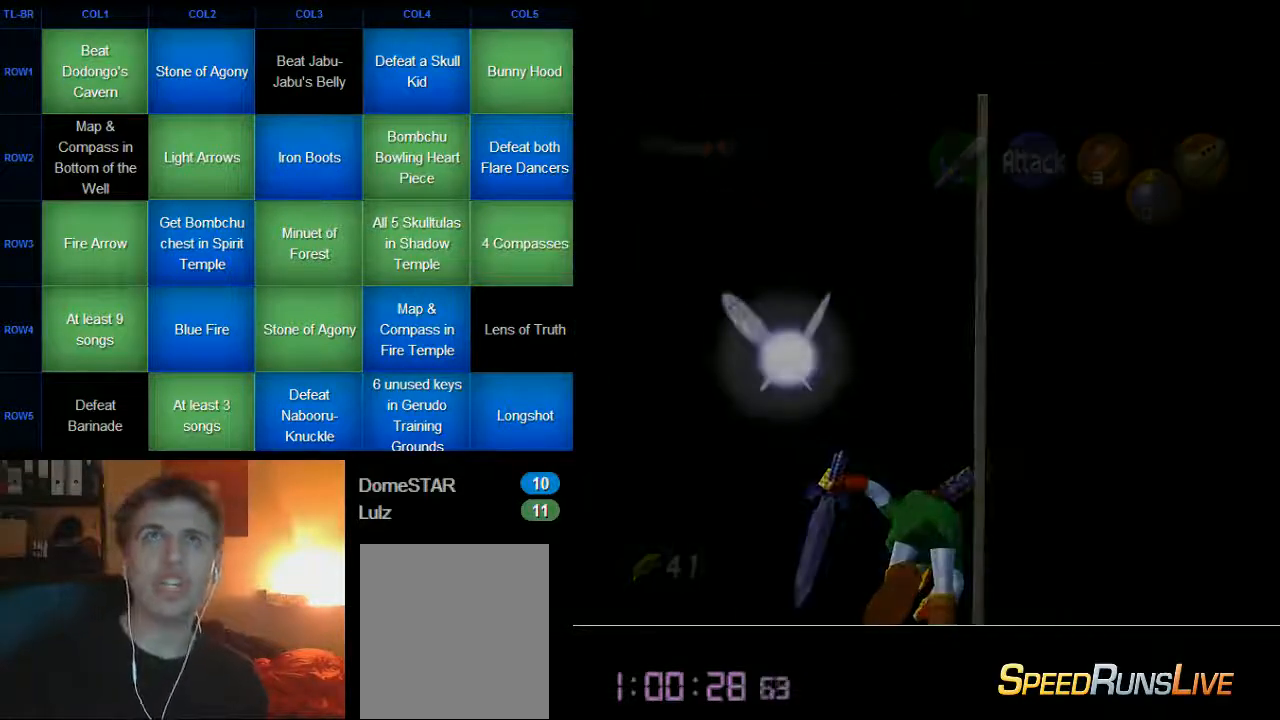
{"buttons": [], "left_stick": "down", "events": [[120, "left_stick", "down"]]}